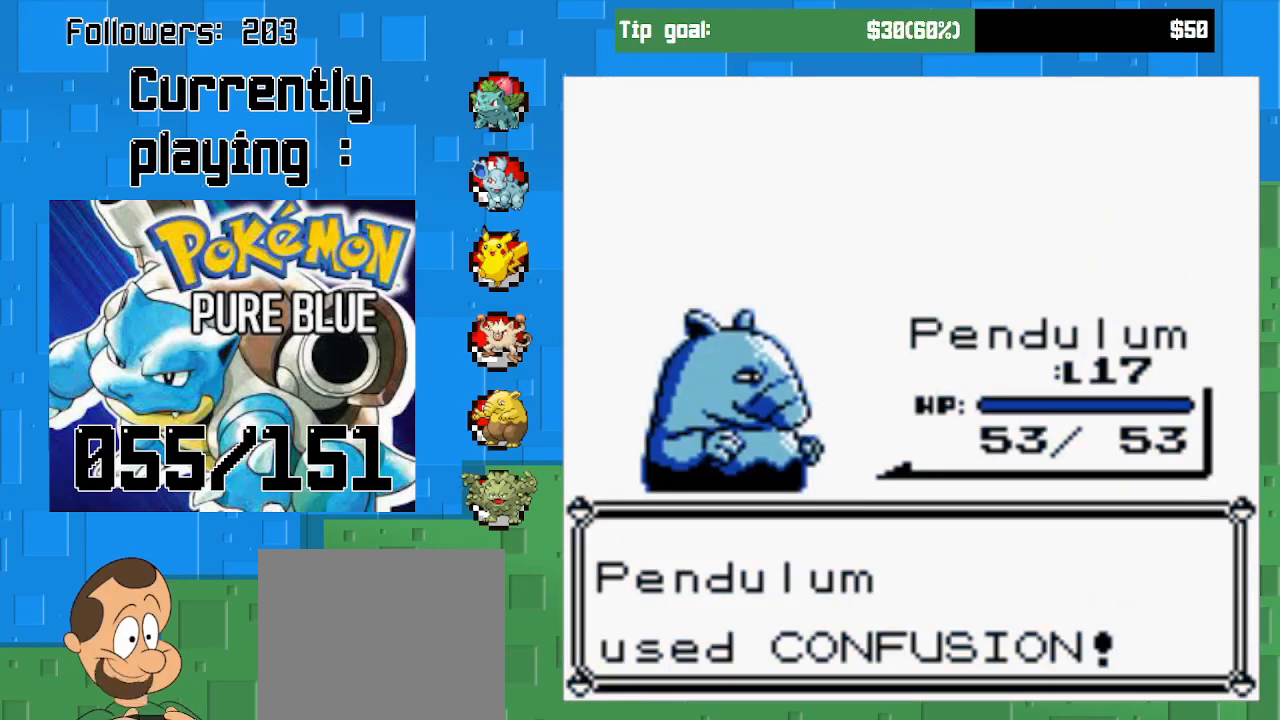
Gameplay with a controller (PlayStation layout); each line is a JSON object with the inputs held at the frame after it. "events" lists button and stick changes between this image and that frame as [ms after this image, input, new state], when the widget could be followed in between. Not read: L3 R3.
{"buttons": [], "left_stick": "center", "right_stick": "center", "events": [[233, "CIRCLE", "down"], [500, "CIRCLE", "up"]]}
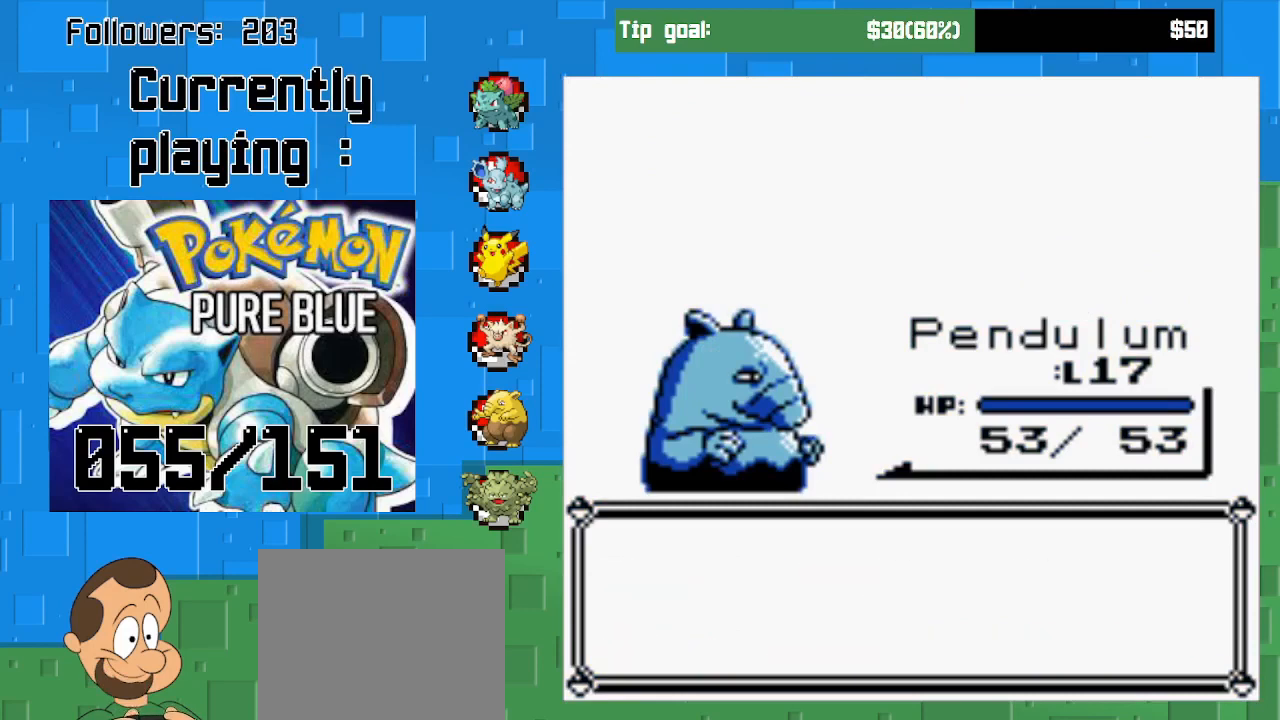
{"buttons": ["CIRCLE"], "left_stick": "center", "right_stick": "center", "events": [[400, "CIRCLE", "down"]]}
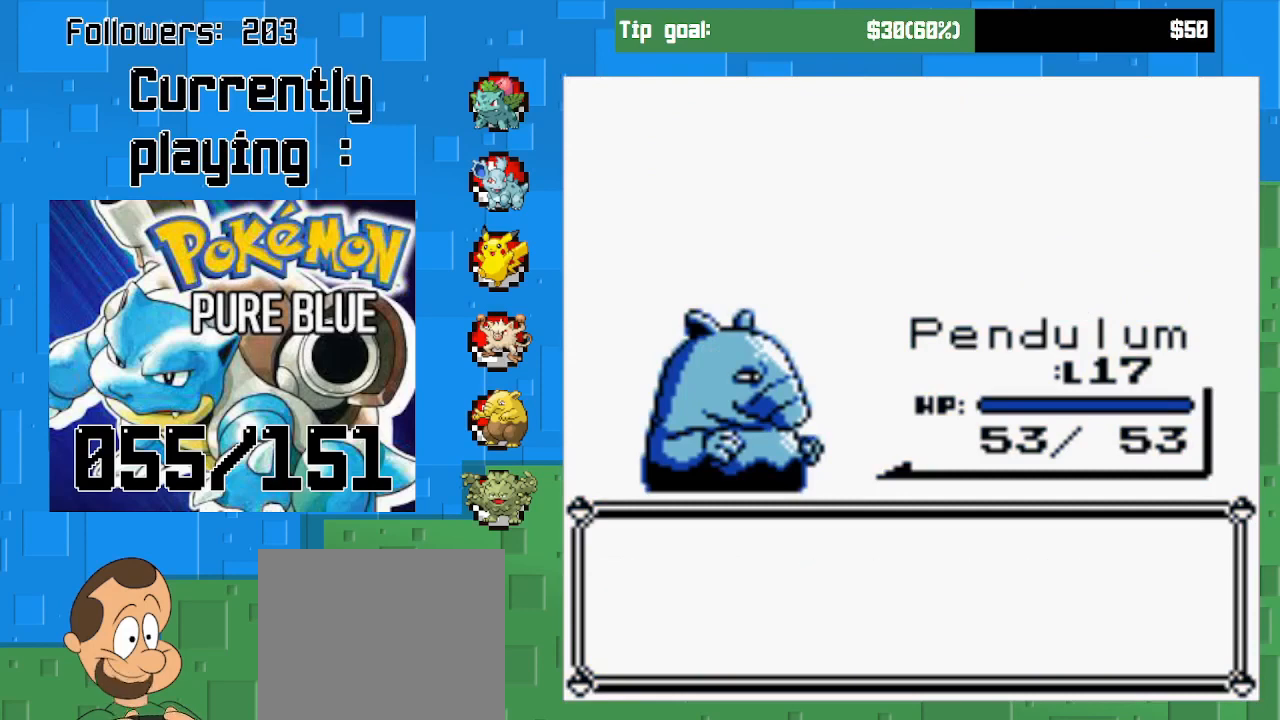
{"buttons": ["CIRCLE"], "left_stick": "center", "right_stick": "center", "events": [[33, "CIRCLE", "up"], [500, "CIRCLE", "down"]]}
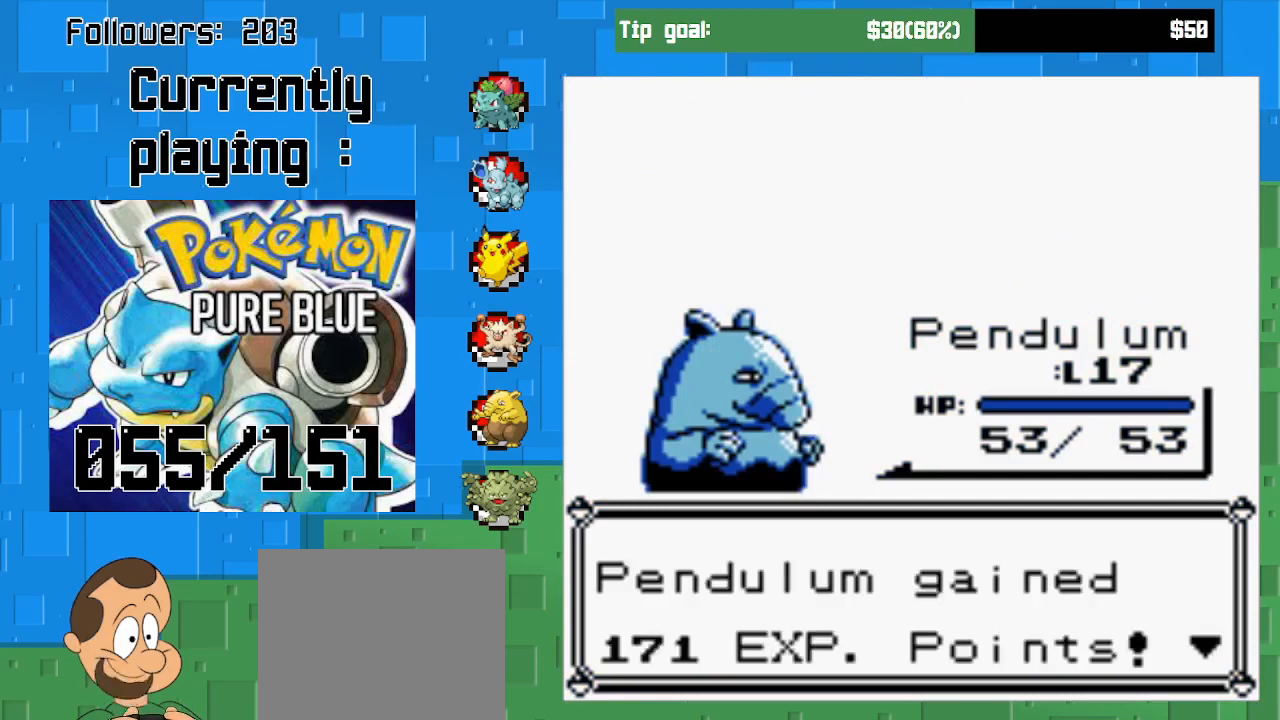
{"buttons": [], "left_stick": "center", "right_stick": "center", "events": [[133, "CIRCLE", "up"]]}
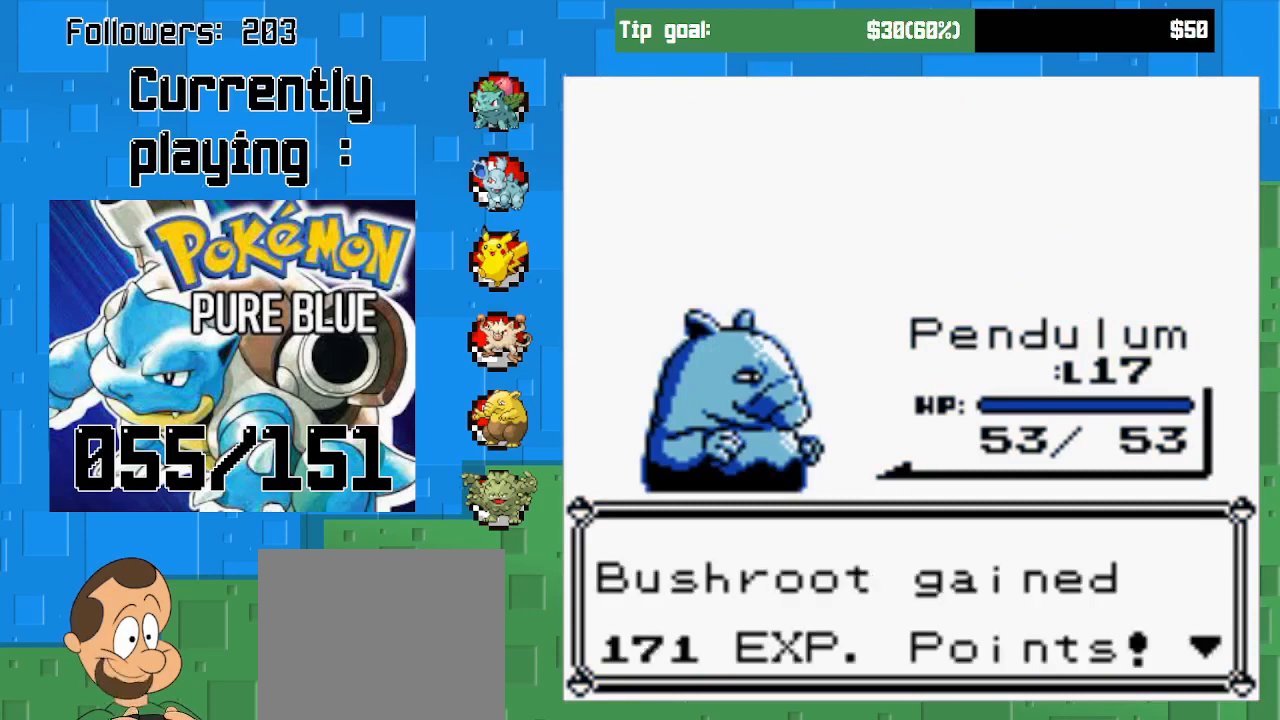
{"buttons": [], "left_stick": "center", "right_stick": "center", "events": [[133, "CIRCLE", "down"], [267, "CIRCLE", "up"]]}
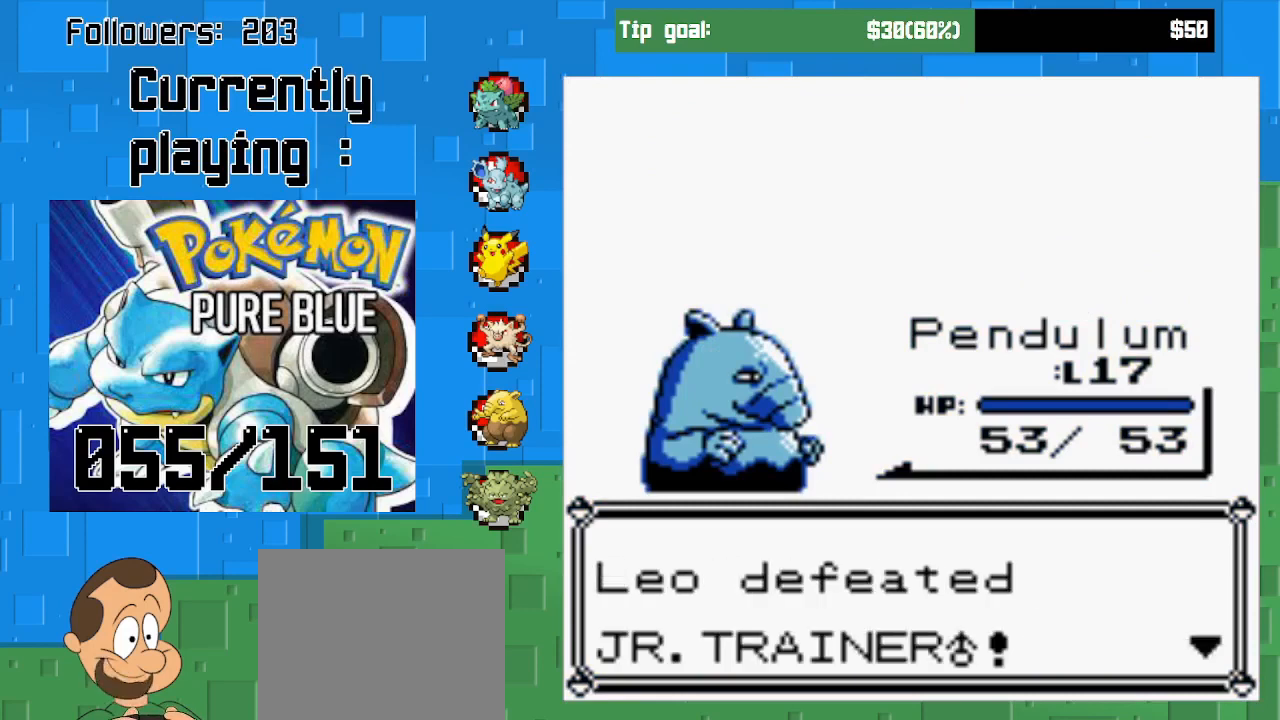
{"buttons": ["CIRCLE"], "left_stick": "center", "right_stick": "center", "events": [[433, "CIRCLE", "down"]]}
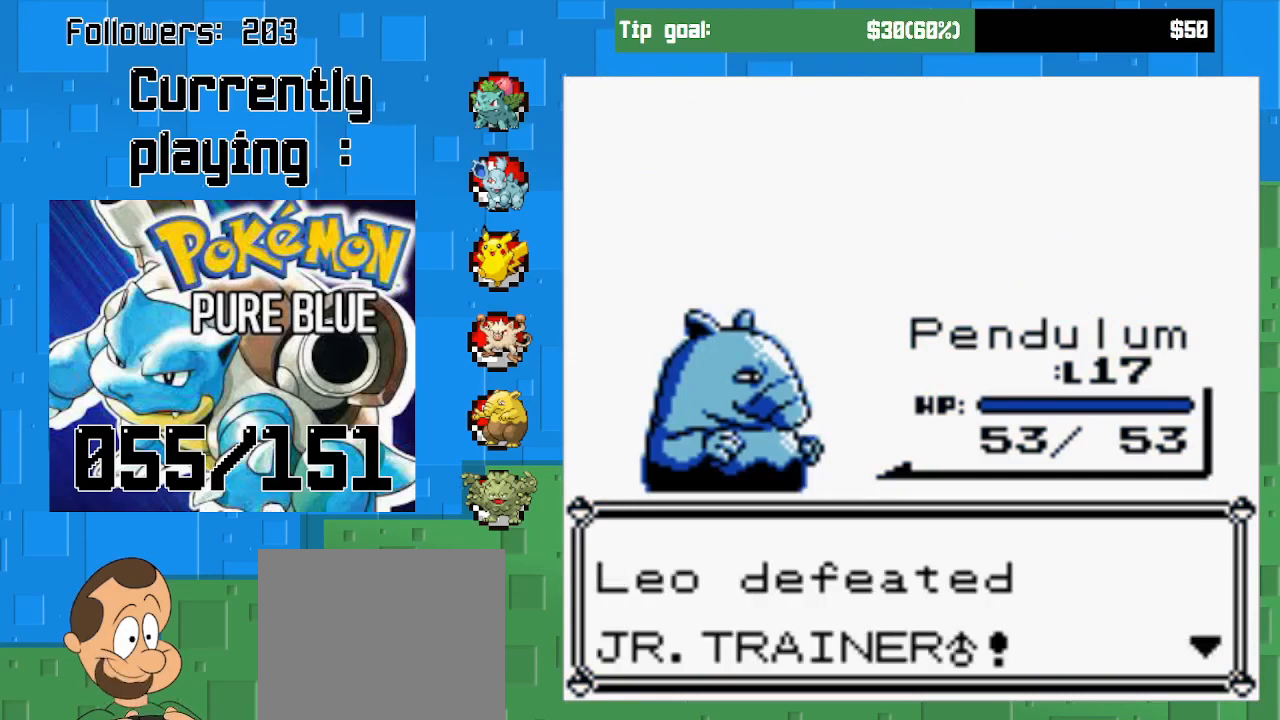
{"buttons": [], "left_stick": "center", "right_stick": "center", "events": [[100, "CIRCLE", "up"]]}
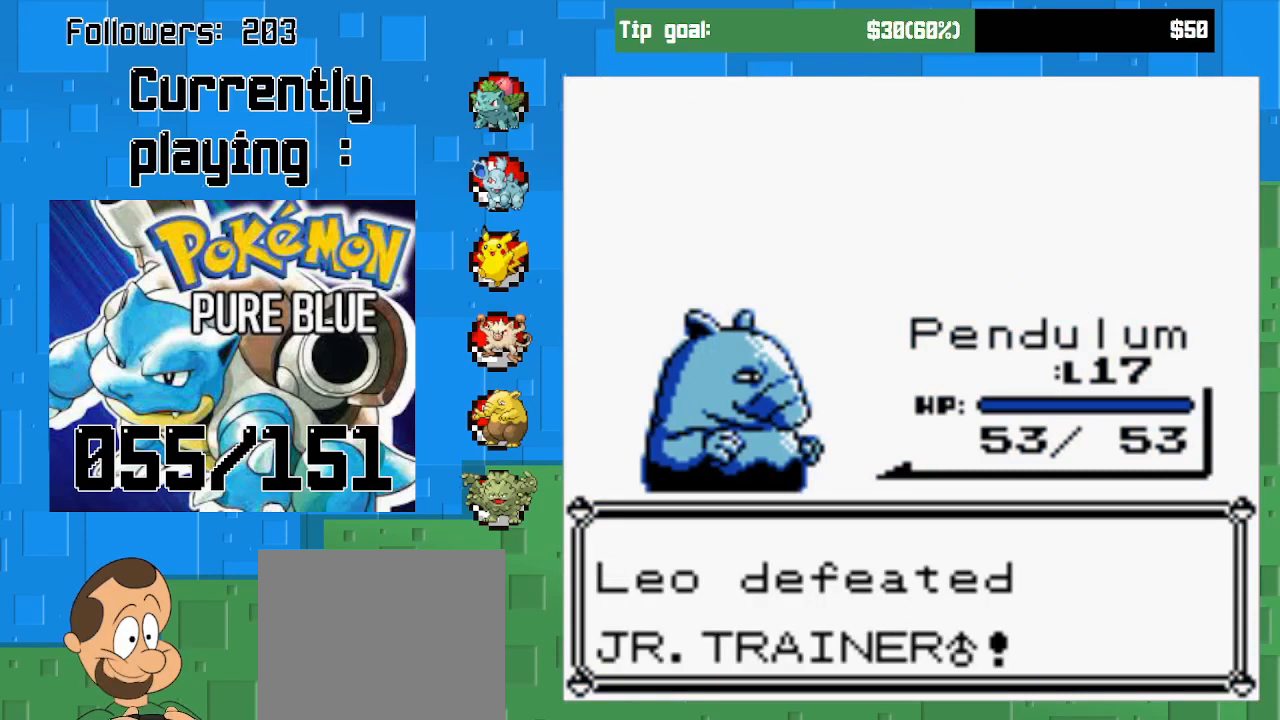
{"buttons": [], "left_stick": "center", "right_stick": "center", "events": []}
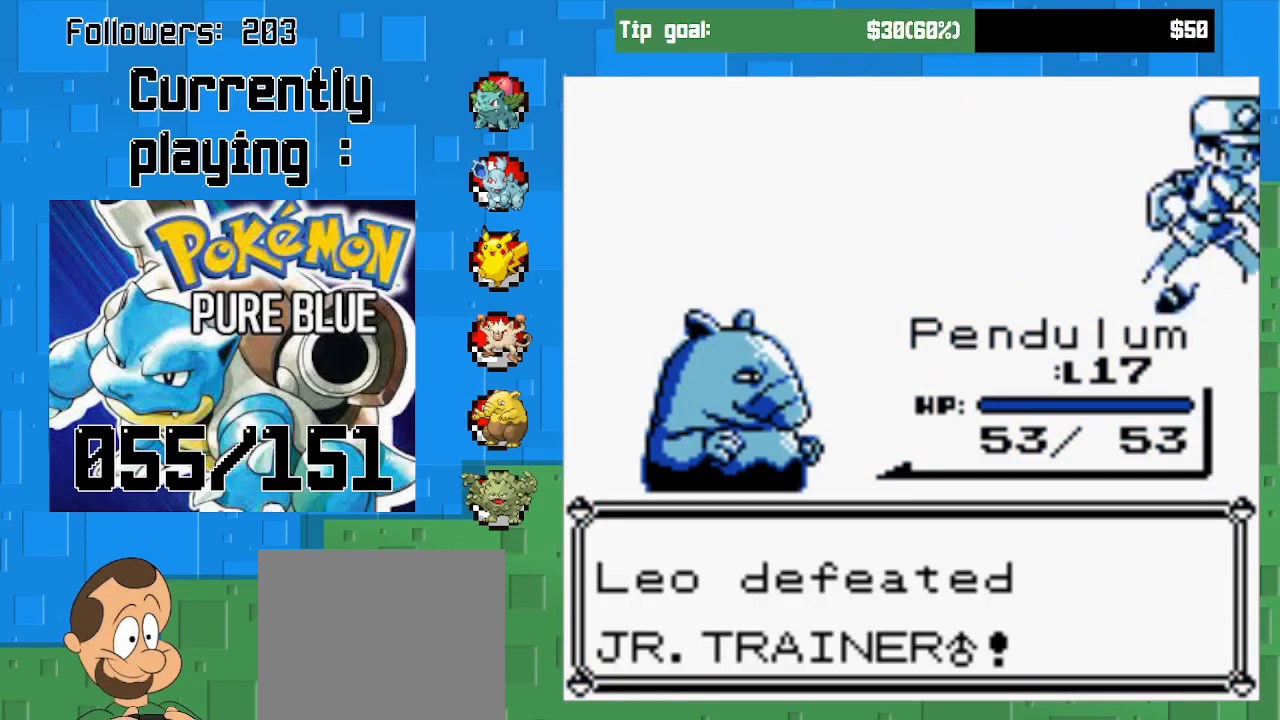
{"buttons": [], "left_stick": "center", "right_stick": "center", "events": []}
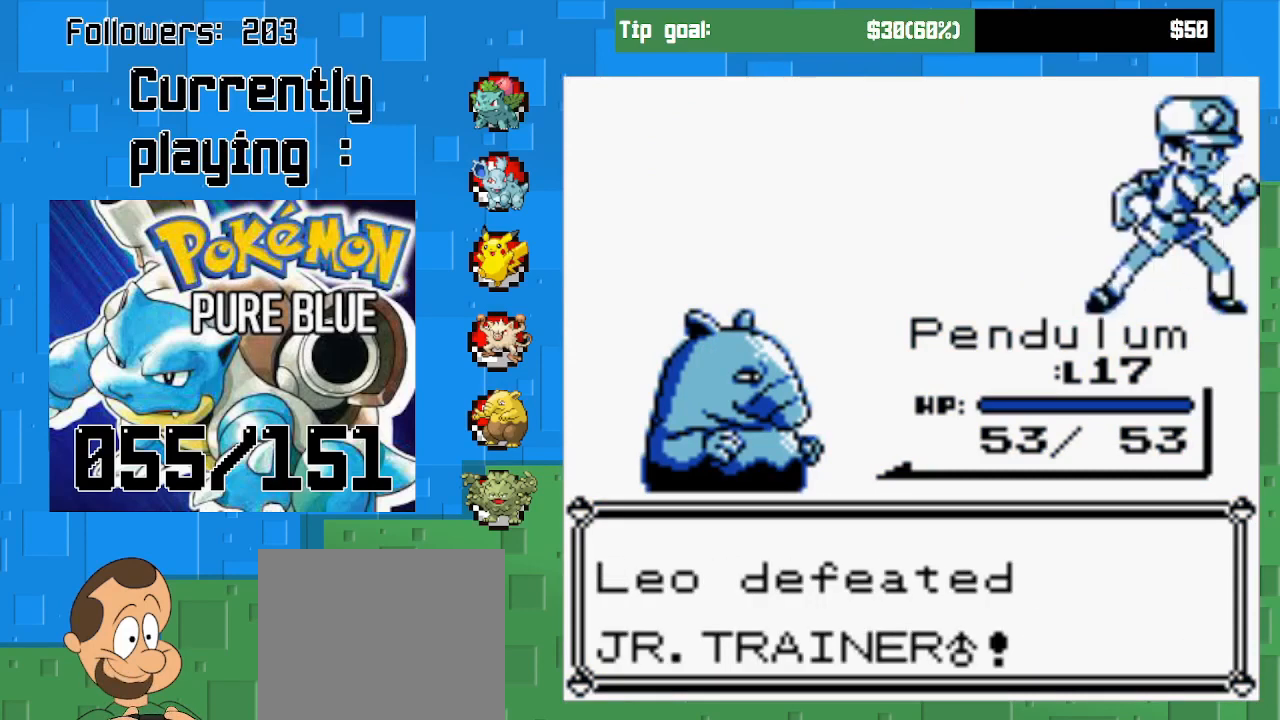
{"buttons": [], "left_stick": "center", "right_stick": "center", "events": []}
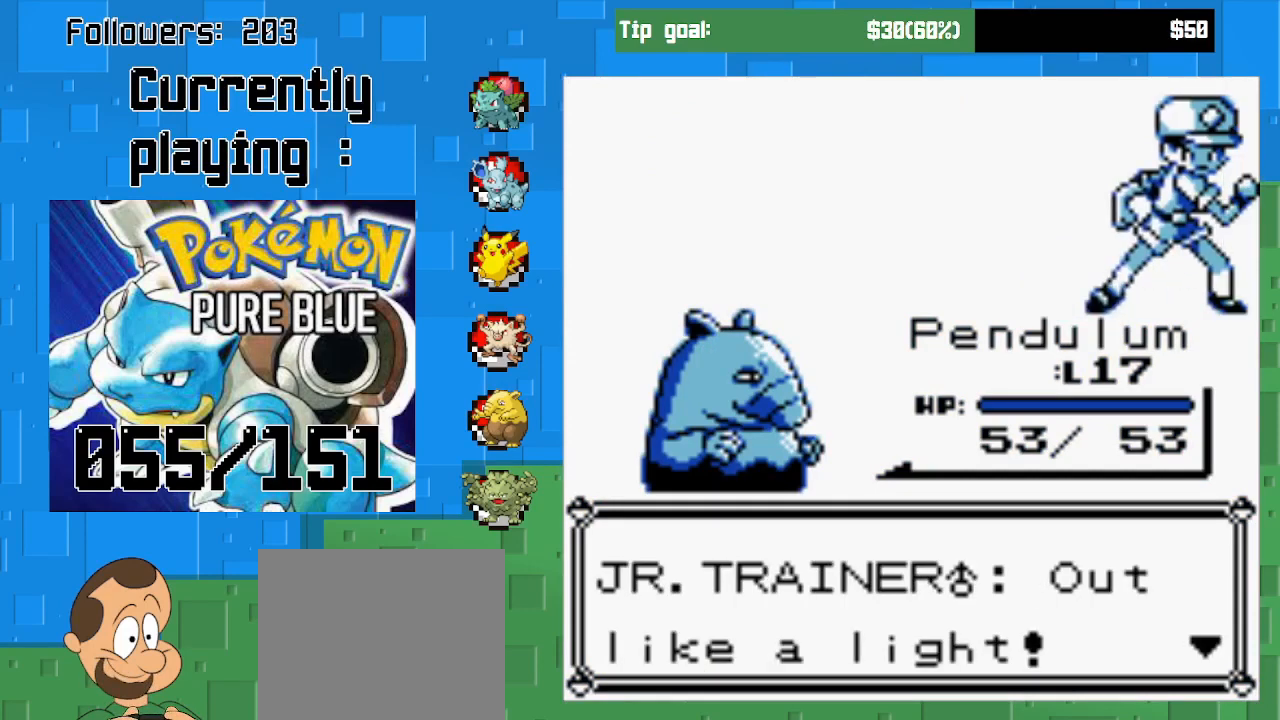
{"buttons": [], "left_stick": "center", "right_stick": "center", "events": []}
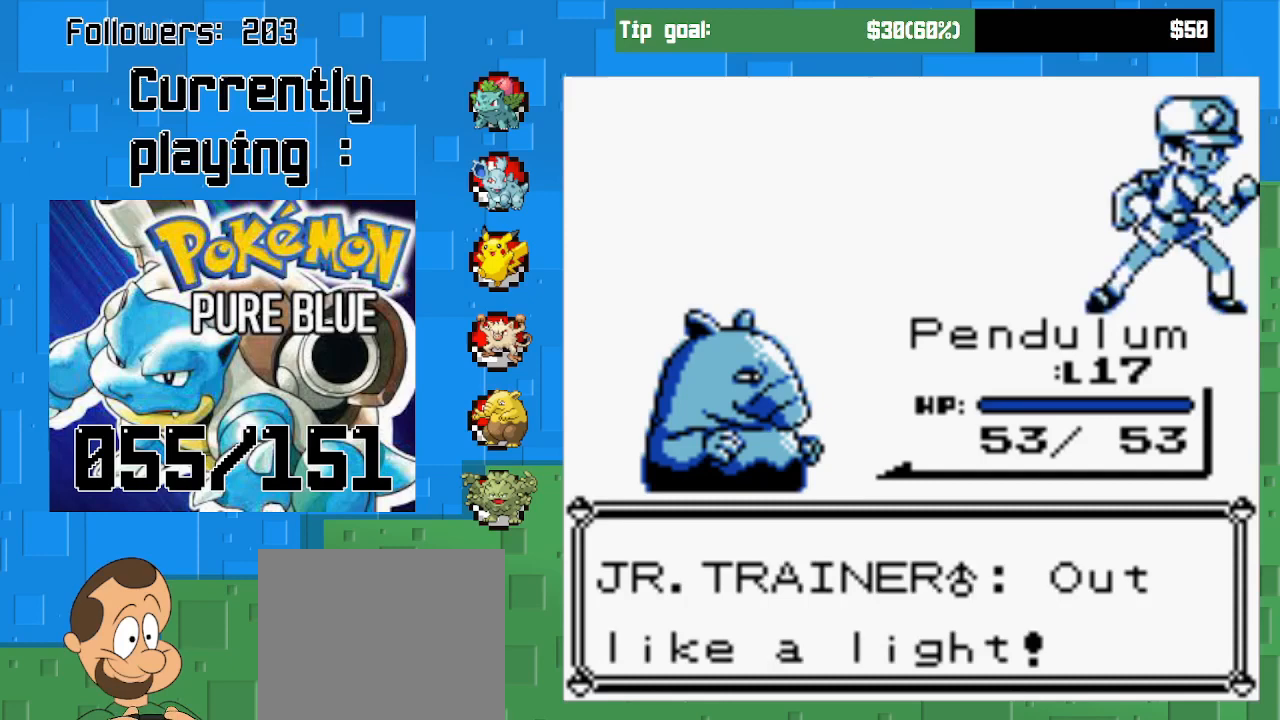
{"buttons": [], "left_stick": "center", "right_stick": "center", "events": [[300, "CIRCLE", "down"], [467, "CIRCLE", "up"]]}
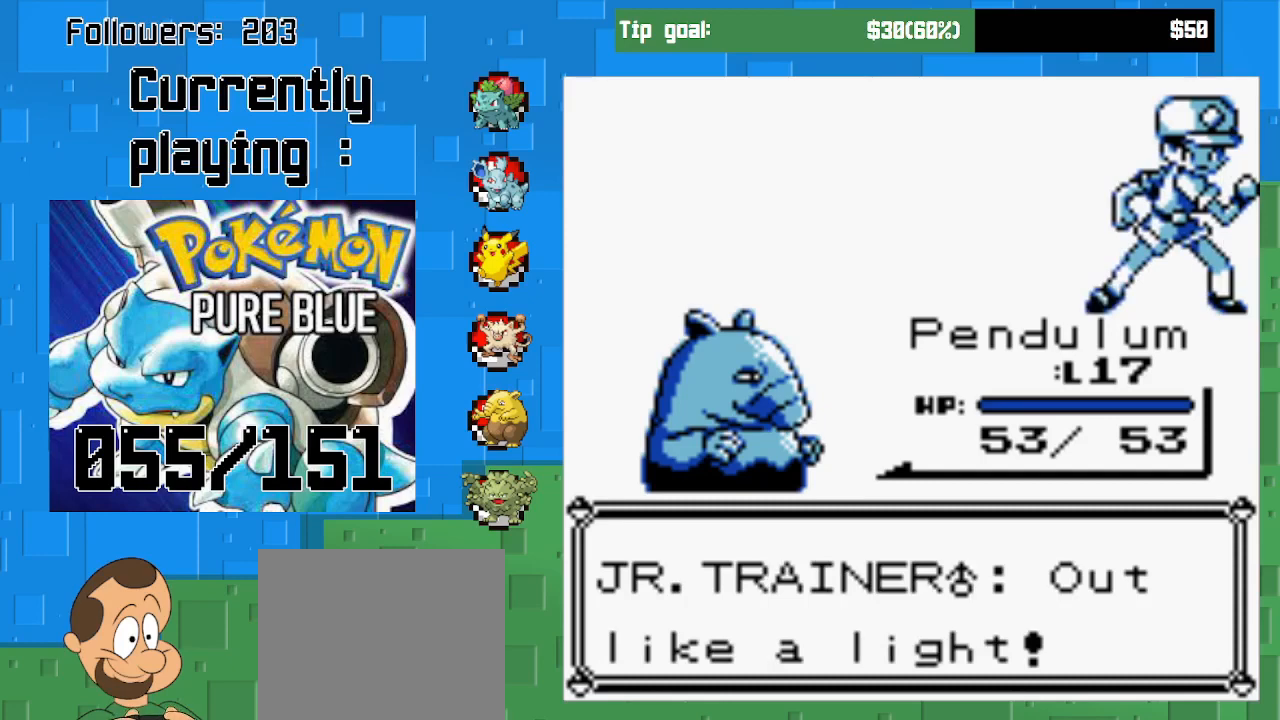
{"buttons": [], "left_stick": "center", "right_stick": "center", "events": []}
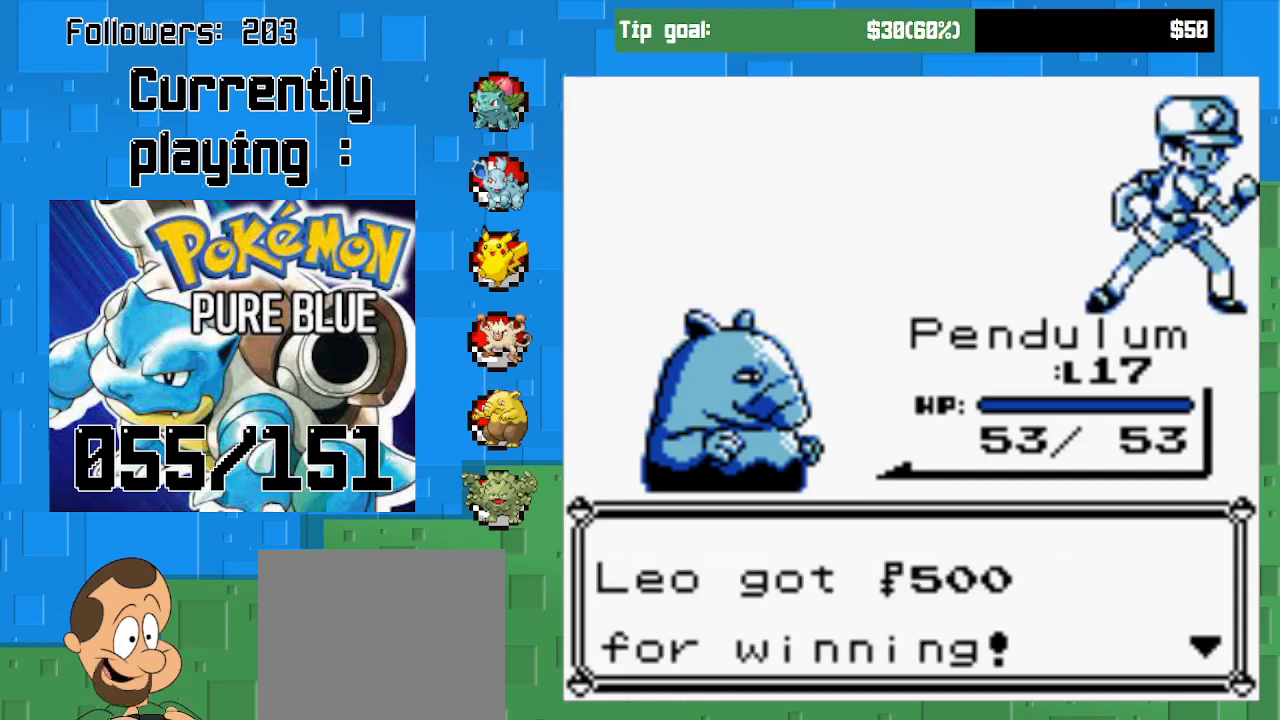
{"buttons": [], "left_stick": "center", "right_stick": "center", "events": [[133, "CIRCLE", "down"], [300, "CIRCLE", "up"]]}
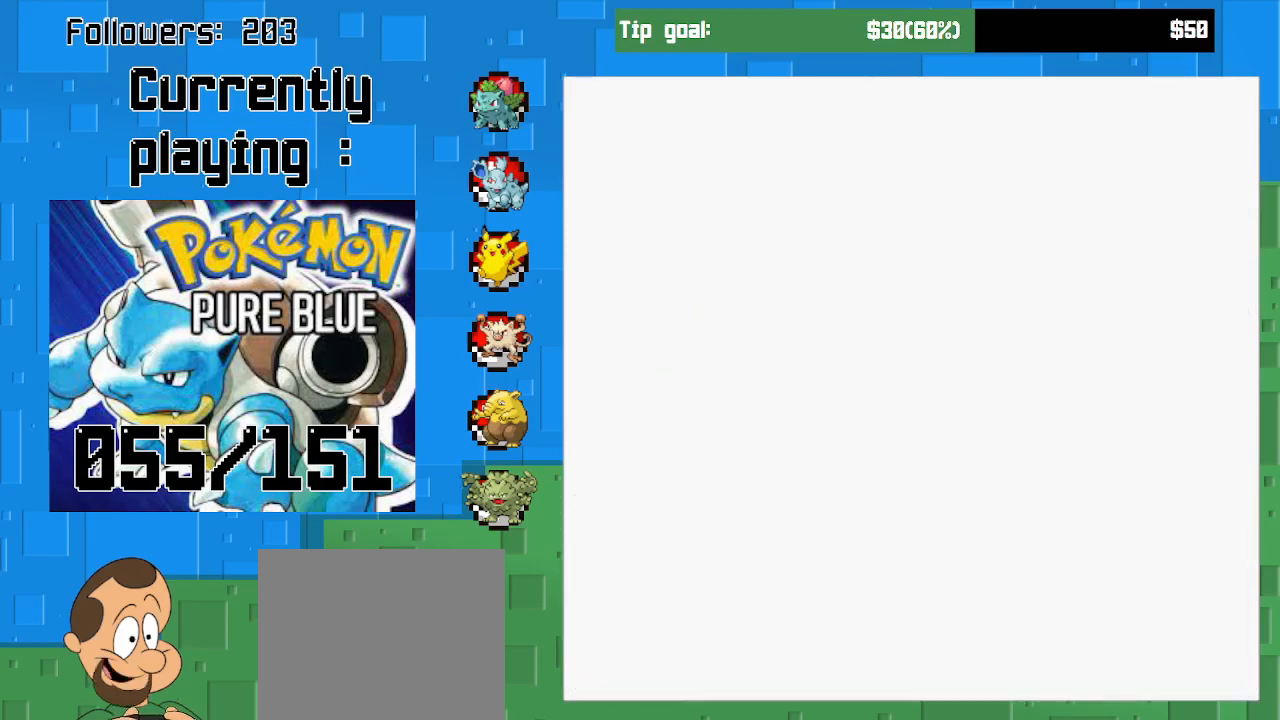
{"buttons": ["CROSS"], "left_stick": "center", "right_stick": "center", "events": [[367, "CROSS", "down"]]}
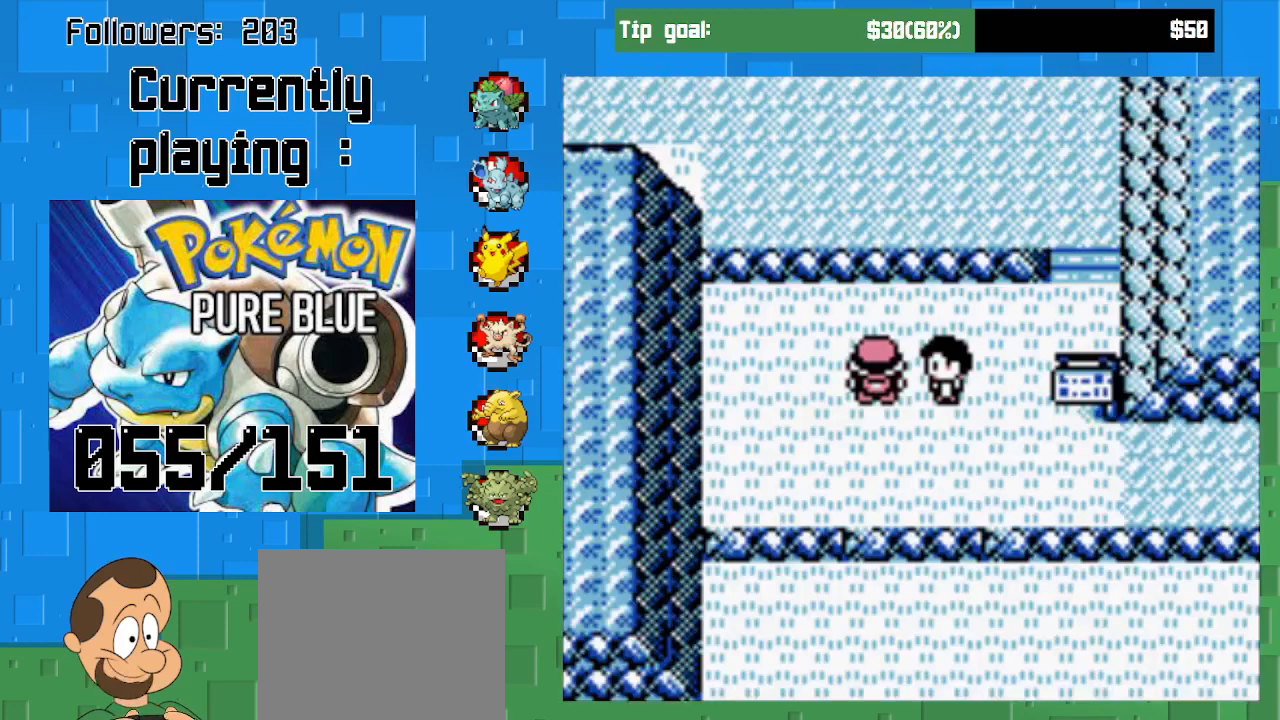
{"buttons": ["CROSS", "DPAD_RIGHT"], "left_stick": "center", "right_stick": "center", "events": [[100, "DPAD_UP", "down"], [300, "DPAD_UP", "up"], [367, "DPAD_RIGHT", "down"]]}
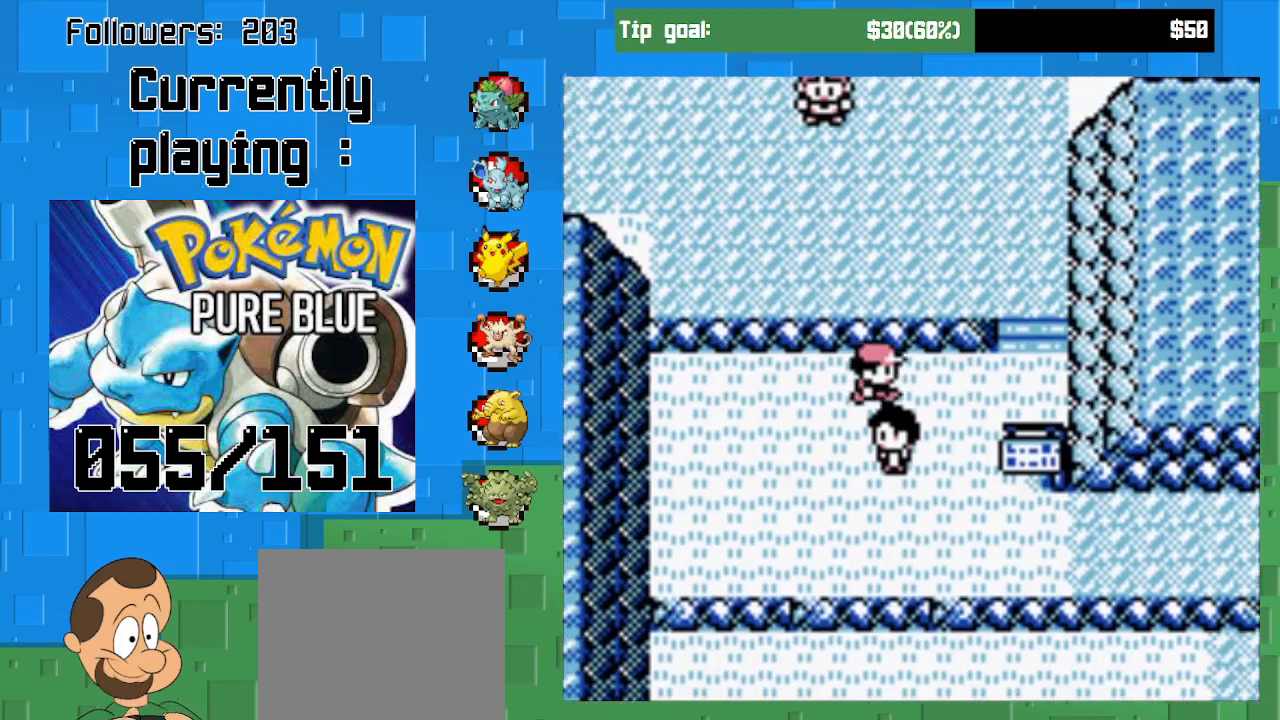
{"buttons": ["CROSS", "DPAD_UP"], "left_stick": "center", "right_stick": "center", "events": [[333, "DPAD_UP", "down"], [367, "DPAD_RIGHT", "up"]]}
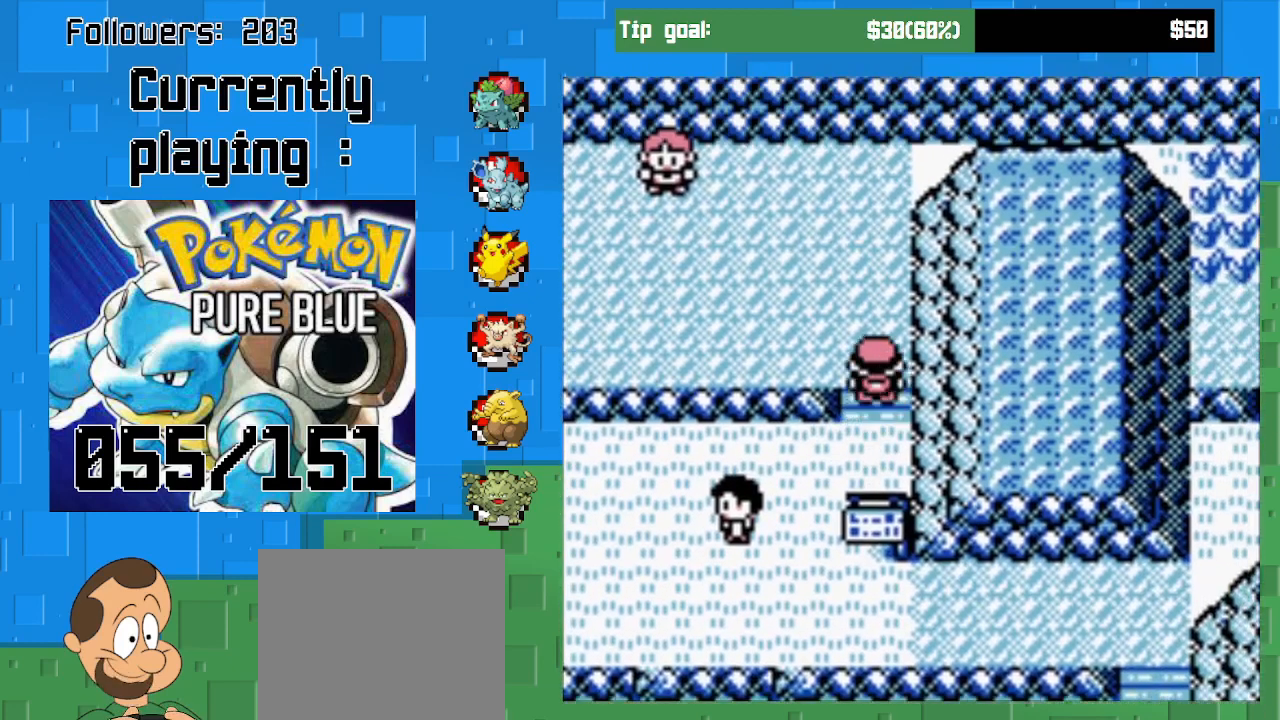
{"buttons": ["CROSS"], "left_stick": "center", "right_stick": "center", "events": [[200, "DPAD_UP", "up"]]}
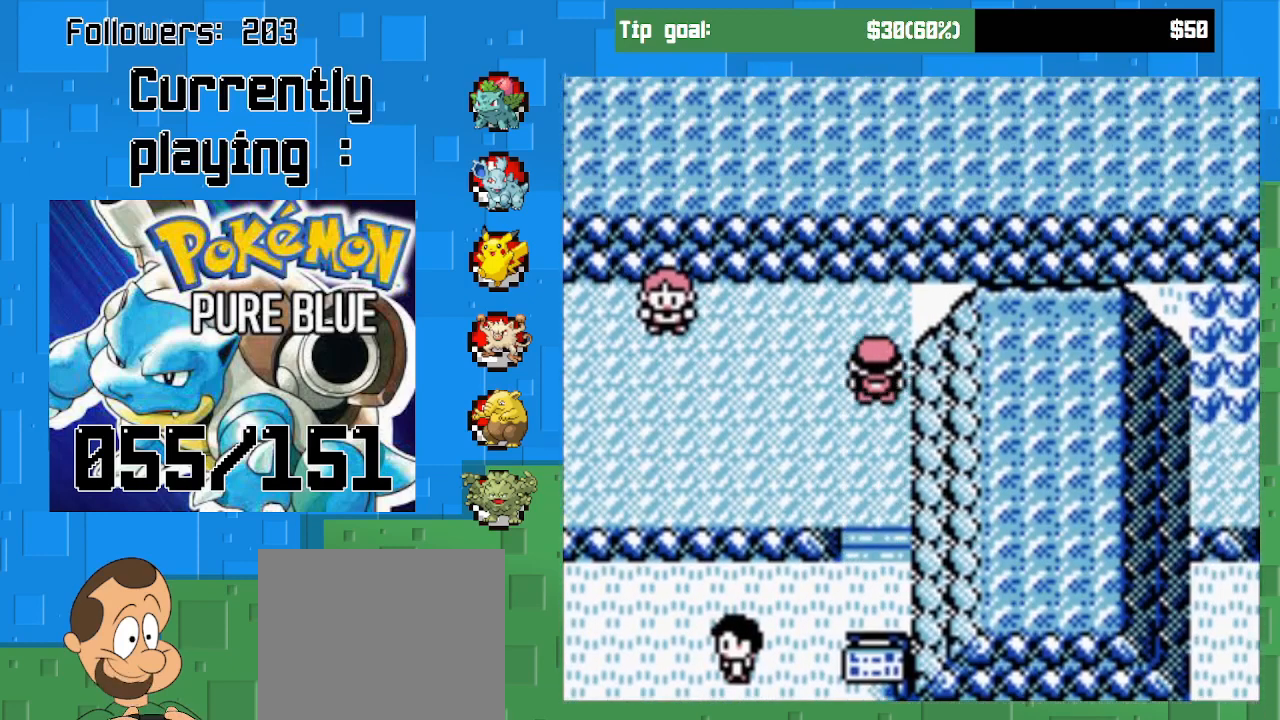
{"buttons": ["CROSS", "DPAD_LEFT"], "left_stick": "center", "right_stick": "center", "events": [[33, "DPAD_LEFT", "down"]]}
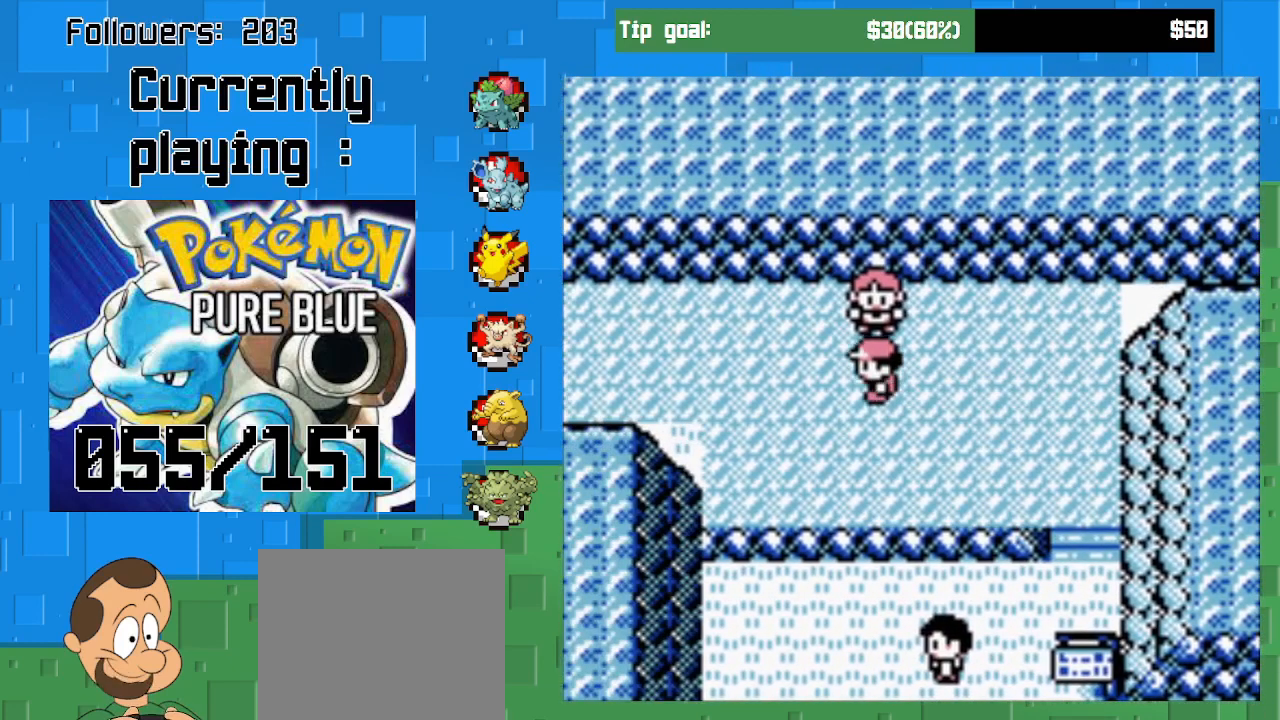
{"buttons": [], "left_stick": "center", "right_stick": "center", "events": [[233, "DPAD_LEFT", "up"], [400, "CROSS", "up"]]}
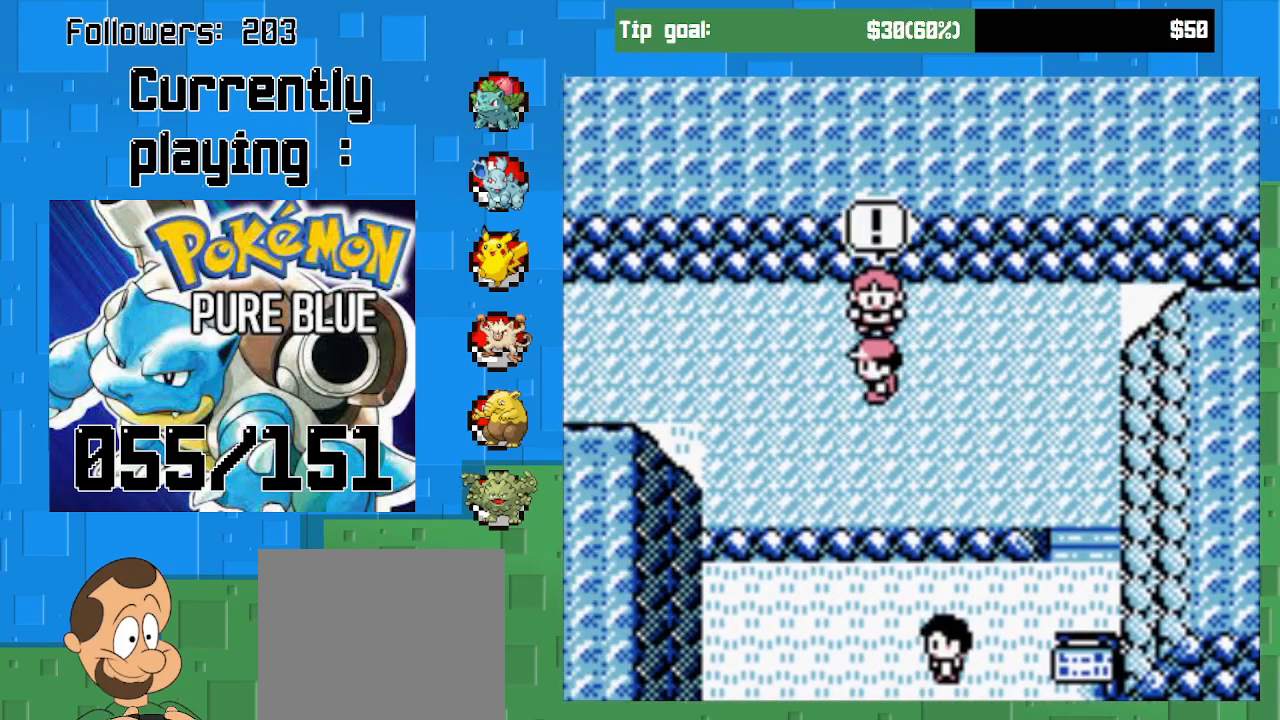
{"buttons": [], "left_stick": "center", "right_stick": "center", "events": []}
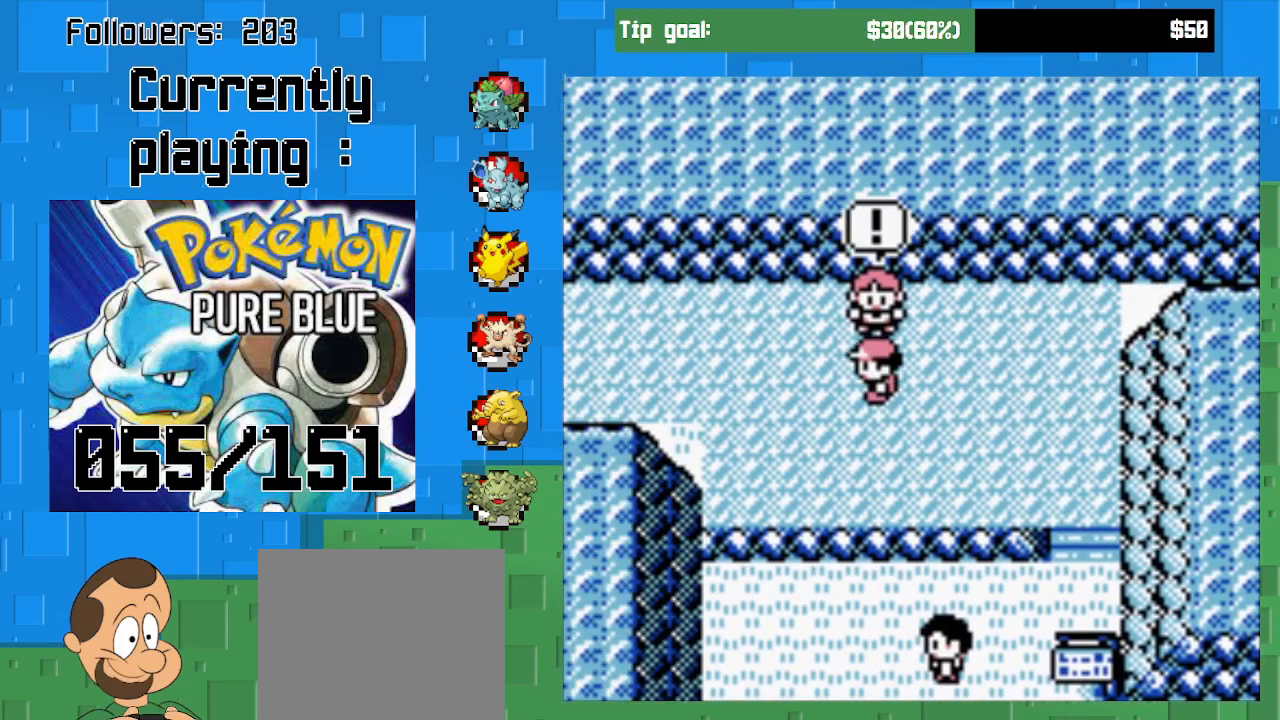
{"buttons": [], "left_stick": "center", "right_stick": "center", "events": []}
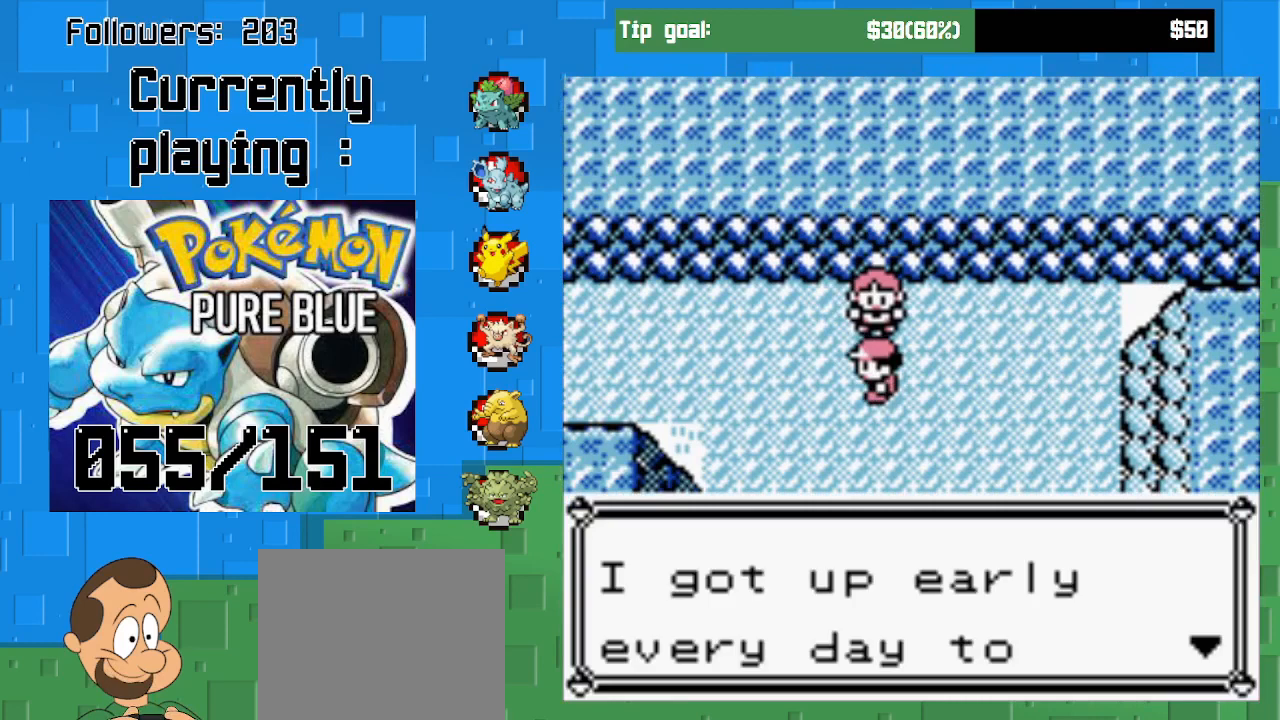
{"buttons": [], "left_stick": "center", "right_stick": "center", "events": []}
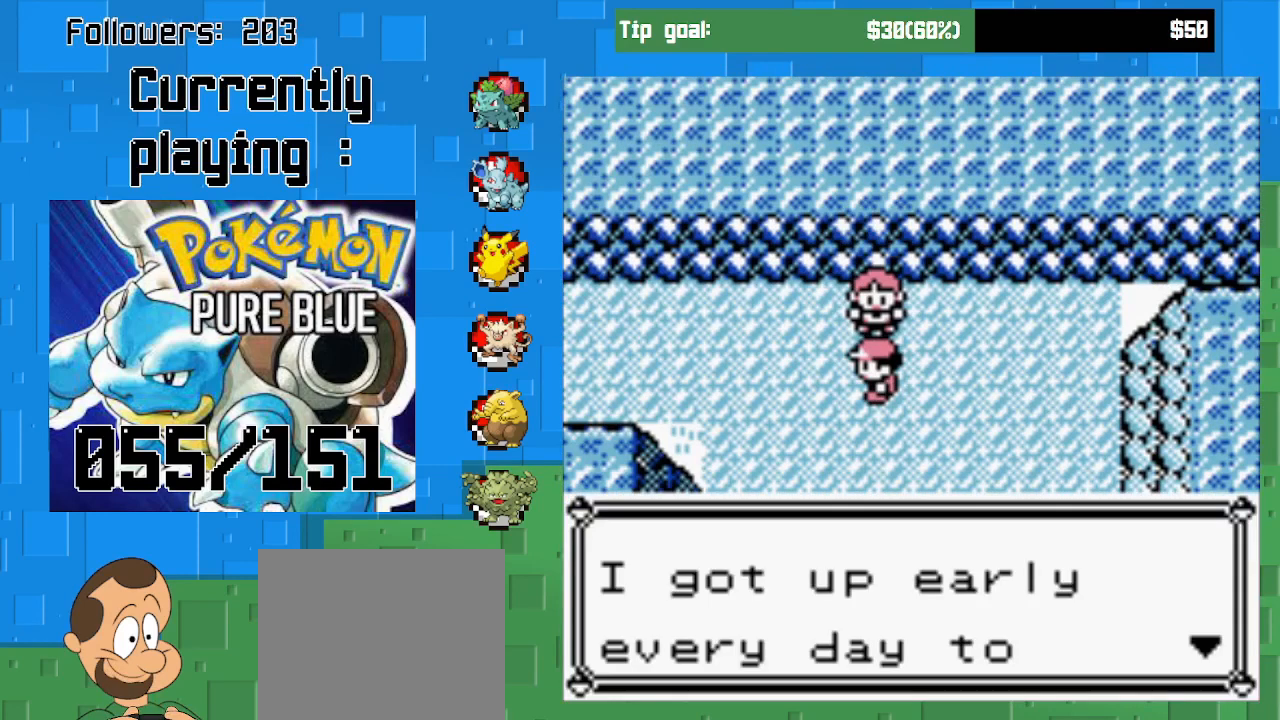
{"buttons": [], "left_stick": "center", "right_stick": "center", "events": []}
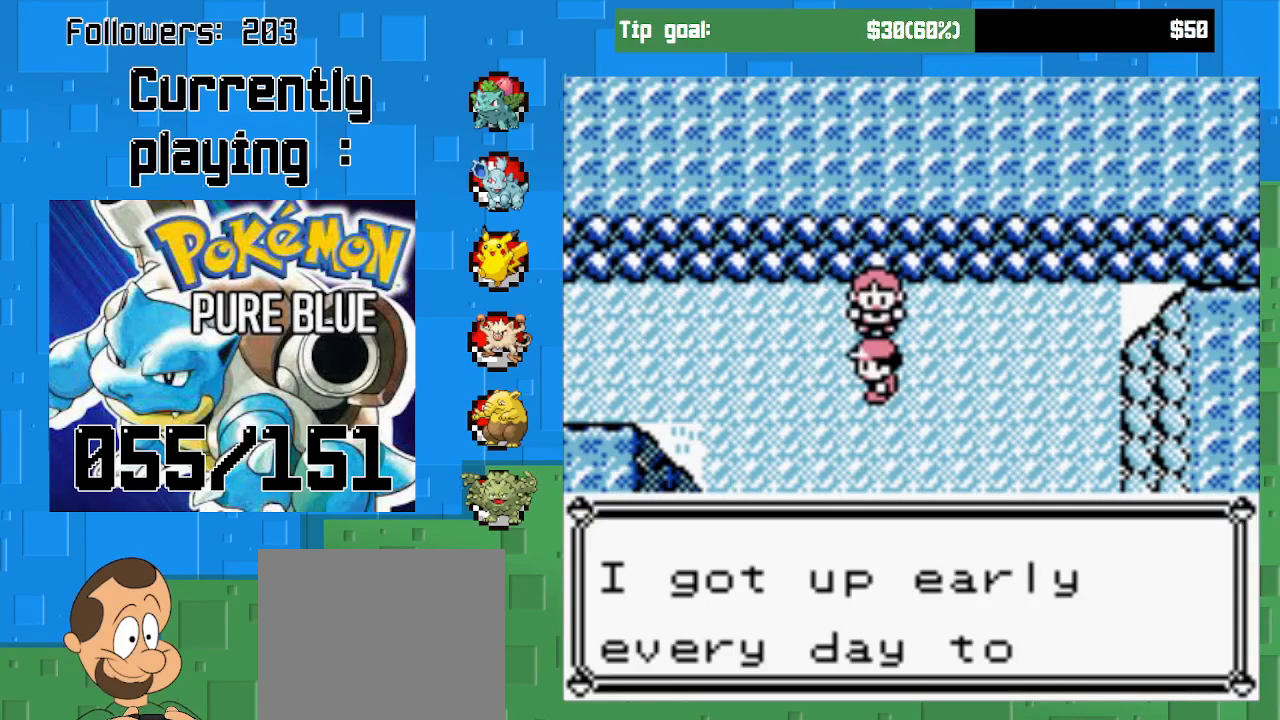
{"buttons": [], "left_stick": "center", "right_stick": "center", "events": []}
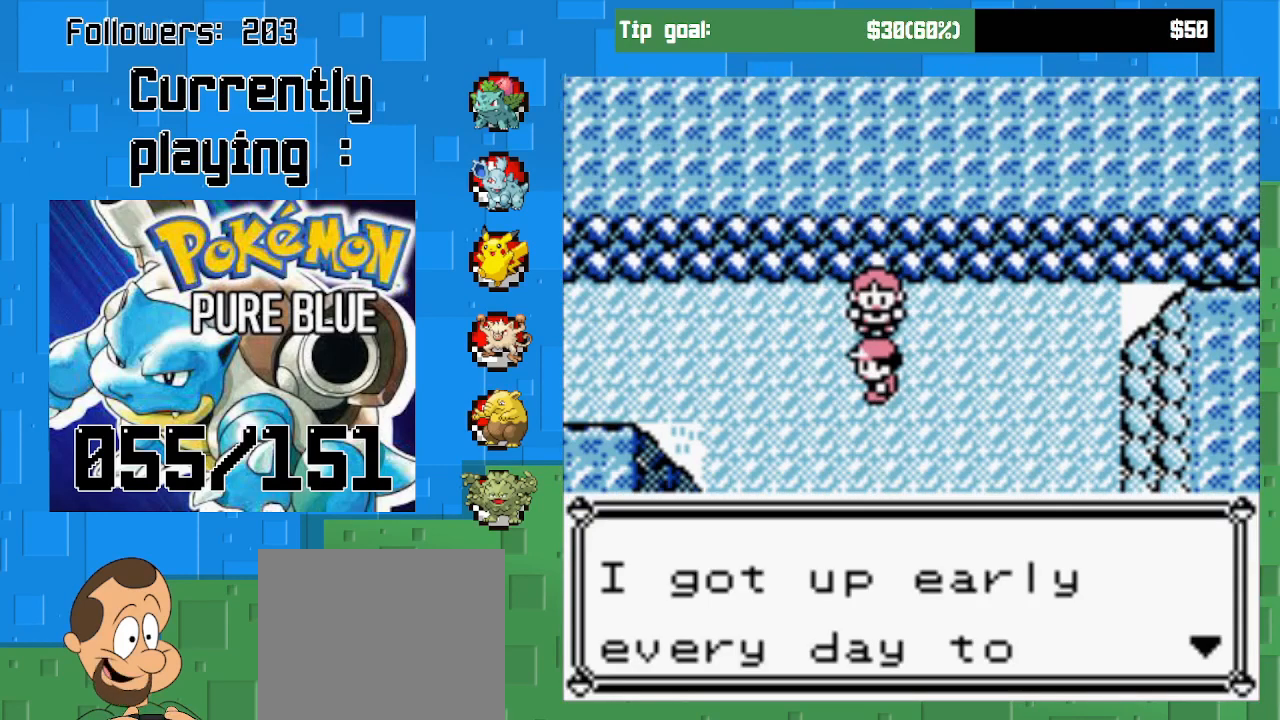
{"buttons": [], "left_stick": "center", "right_stick": "center", "events": [[167, "CIRCLE", "down"], [300, "CIRCLE", "up"]]}
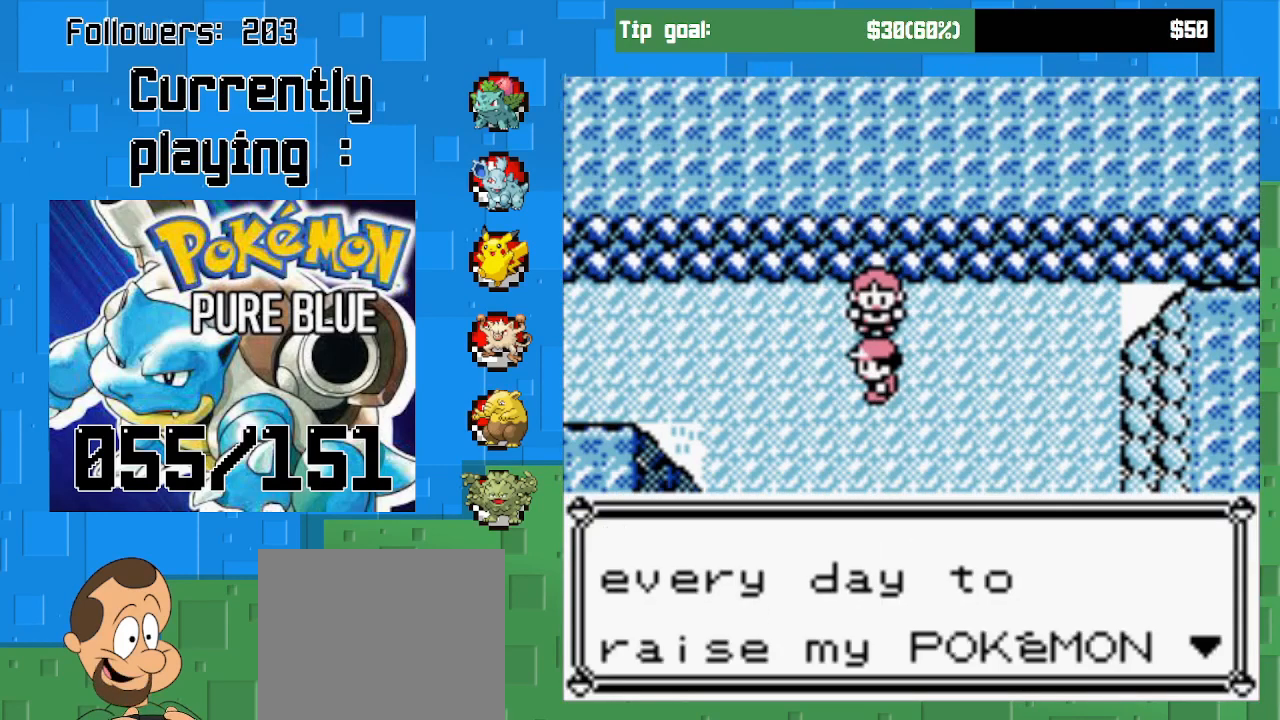
{"buttons": ["CIRCLE"], "left_stick": "center", "right_stick": "center", "events": [[500, "CIRCLE", "down"]]}
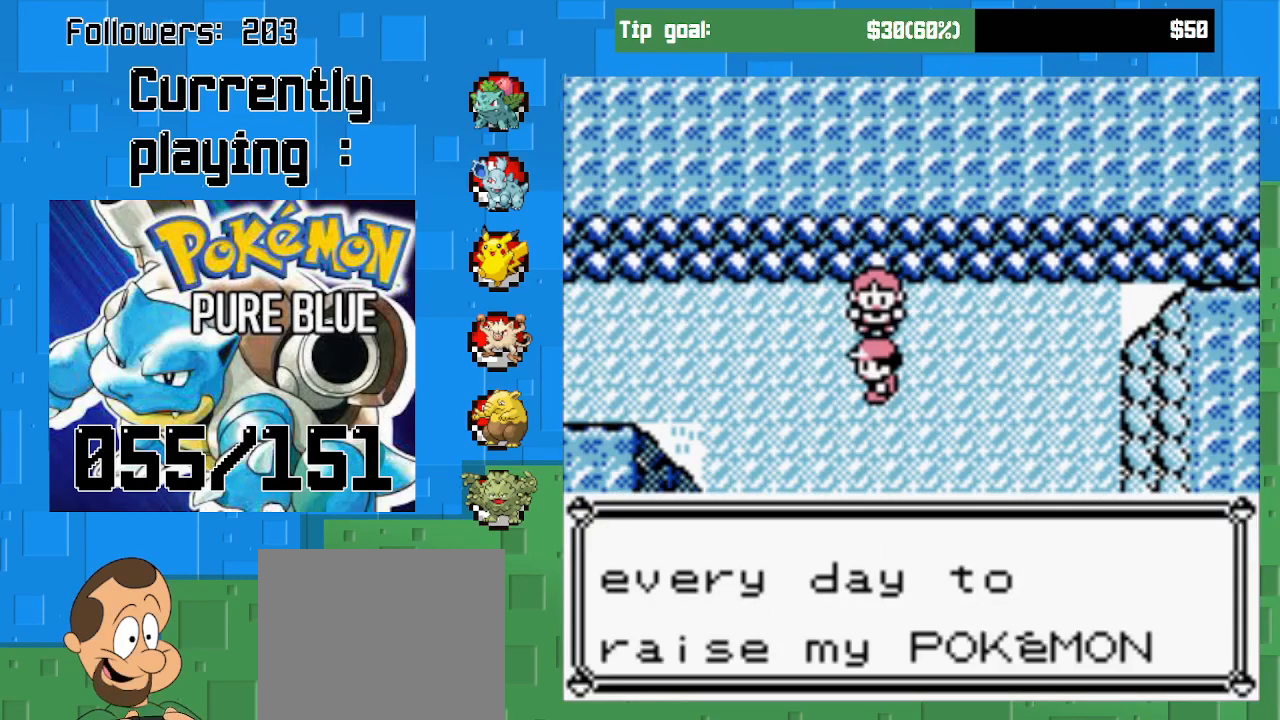
{"buttons": [], "left_stick": "center", "right_stick": "center", "events": [[133, "CIRCLE", "up"]]}
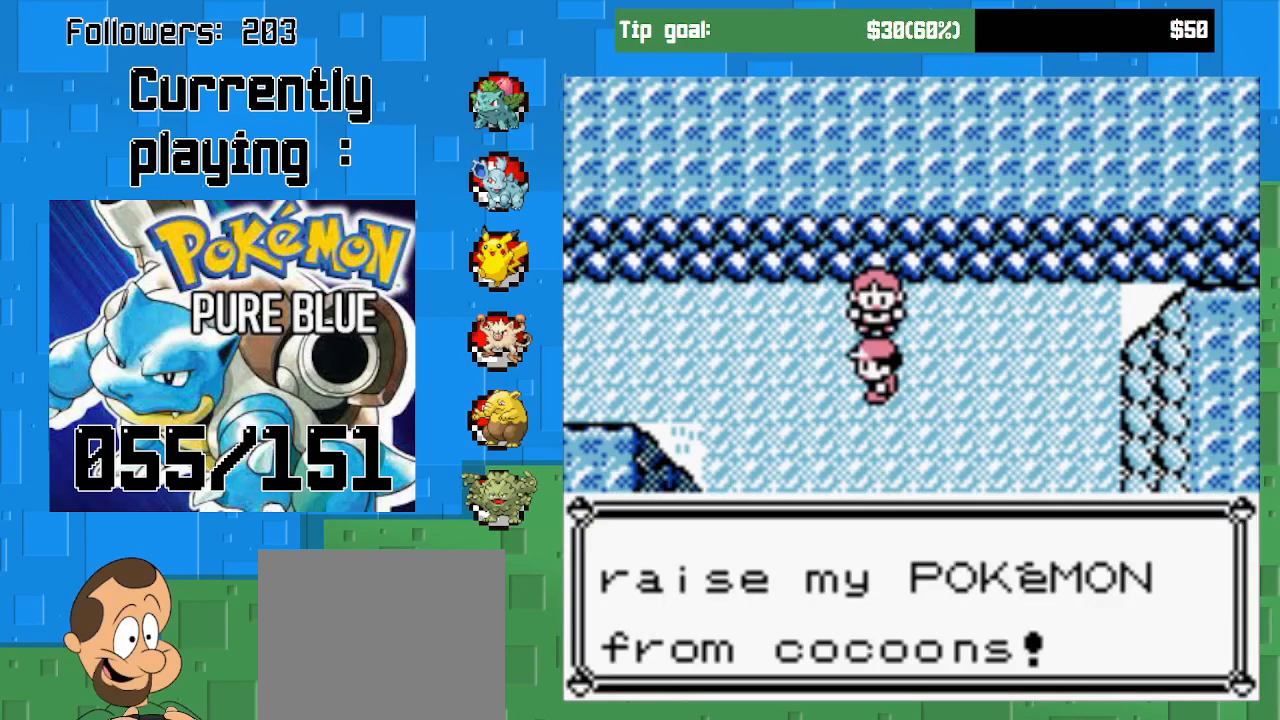
{"buttons": [], "left_stick": "center", "right_stick": "center", "events": [[267, "CIRCLE", "down"], [433, "CIRCLE", "up"]]}